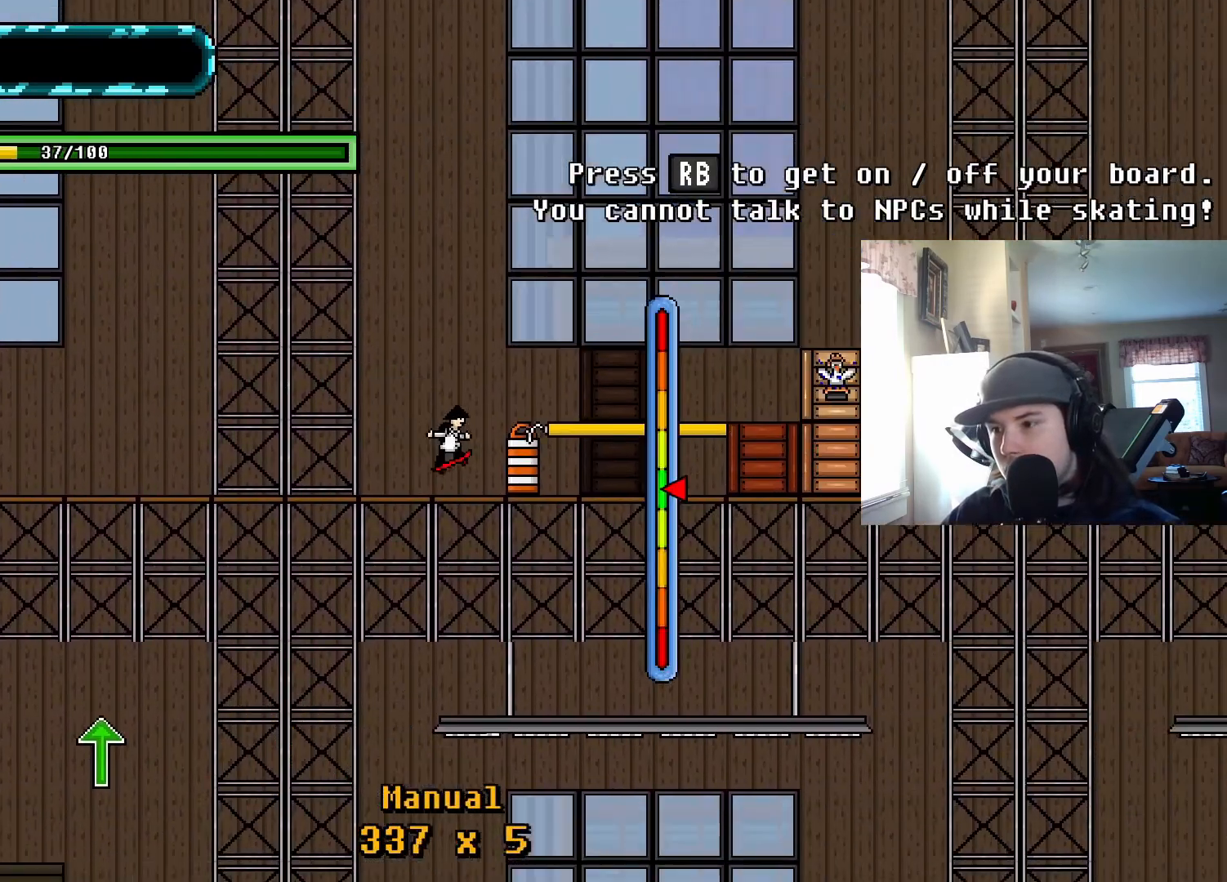
Gameplay with a controller (PlayStation layout); each line is a JSON object with the inputs held at the frame after it. "events" lists button and stick changes between this image and that frame as [ms after this image, input, new state], when the widget could be followed in between. Not read: left_stick right_stick.
{"buttons": ["TRIANGLE", "DPAD_UP"], "events": [[217, "CROSS", "down"], [333, "CROSS", "up"]]}
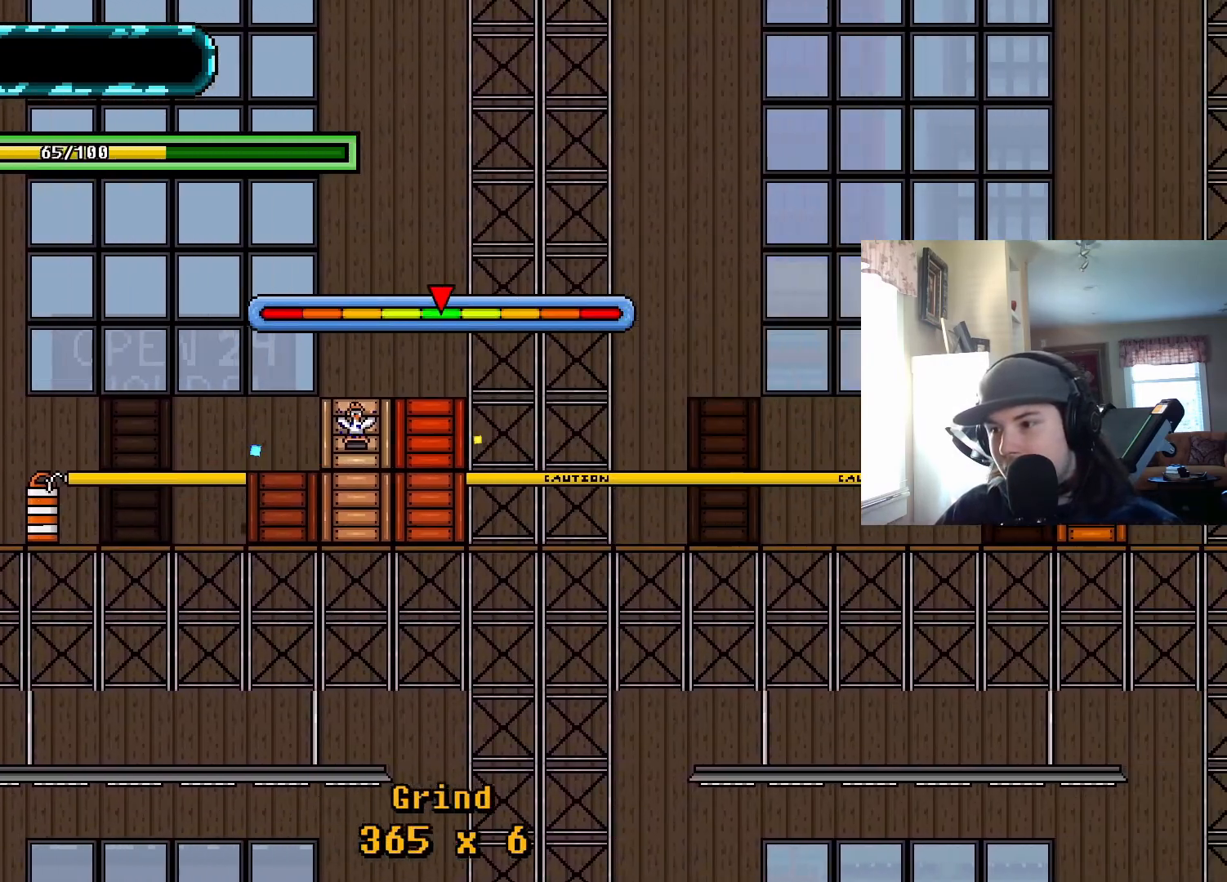
{"buttons": ["TRIANGLE", "DPAD_UP"], "events": [[317, "CROSS", "down"], [433, "CROSS", "up"]]}
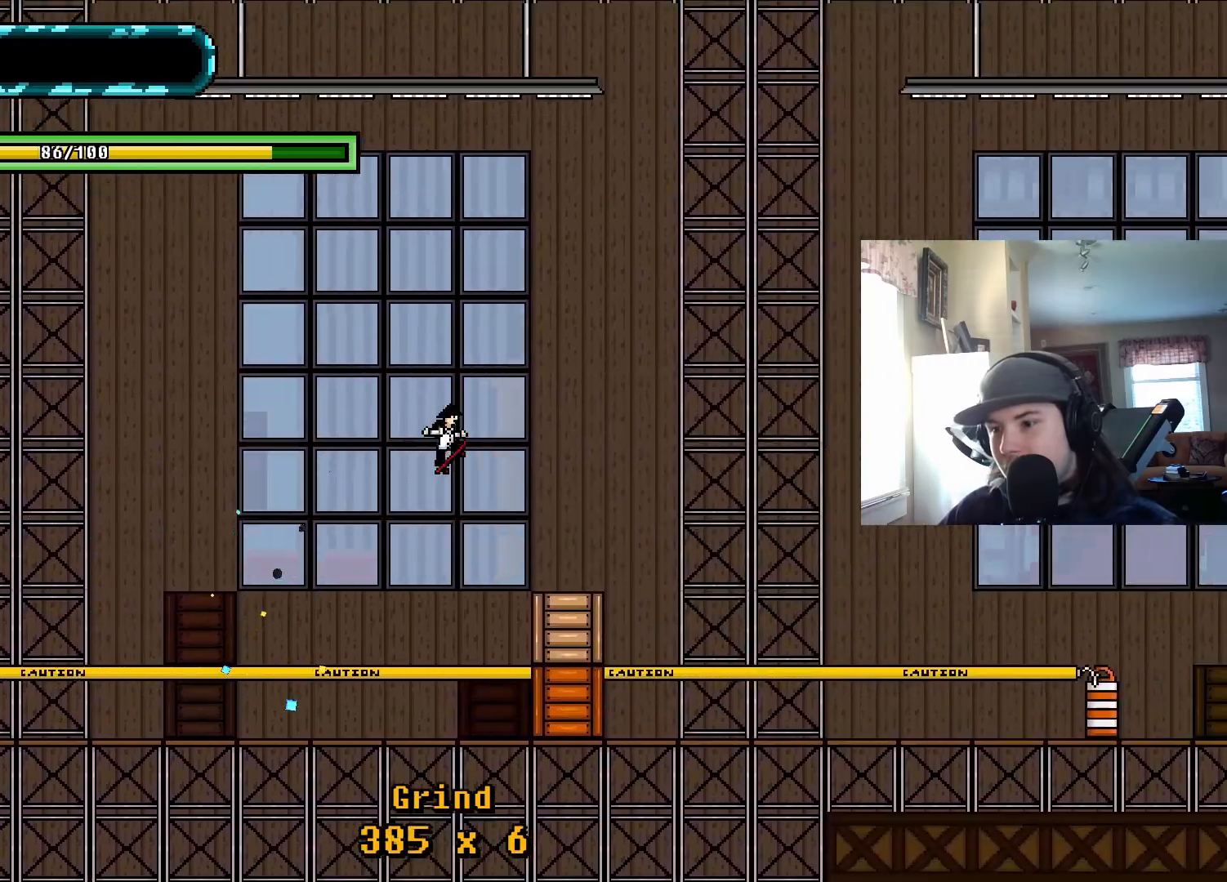
{"buttons": ["TRIANGLE", "DPAD_UP"], "events": [[50, "SQUARE", "down"], [167, "SQUARE", "up"]]}
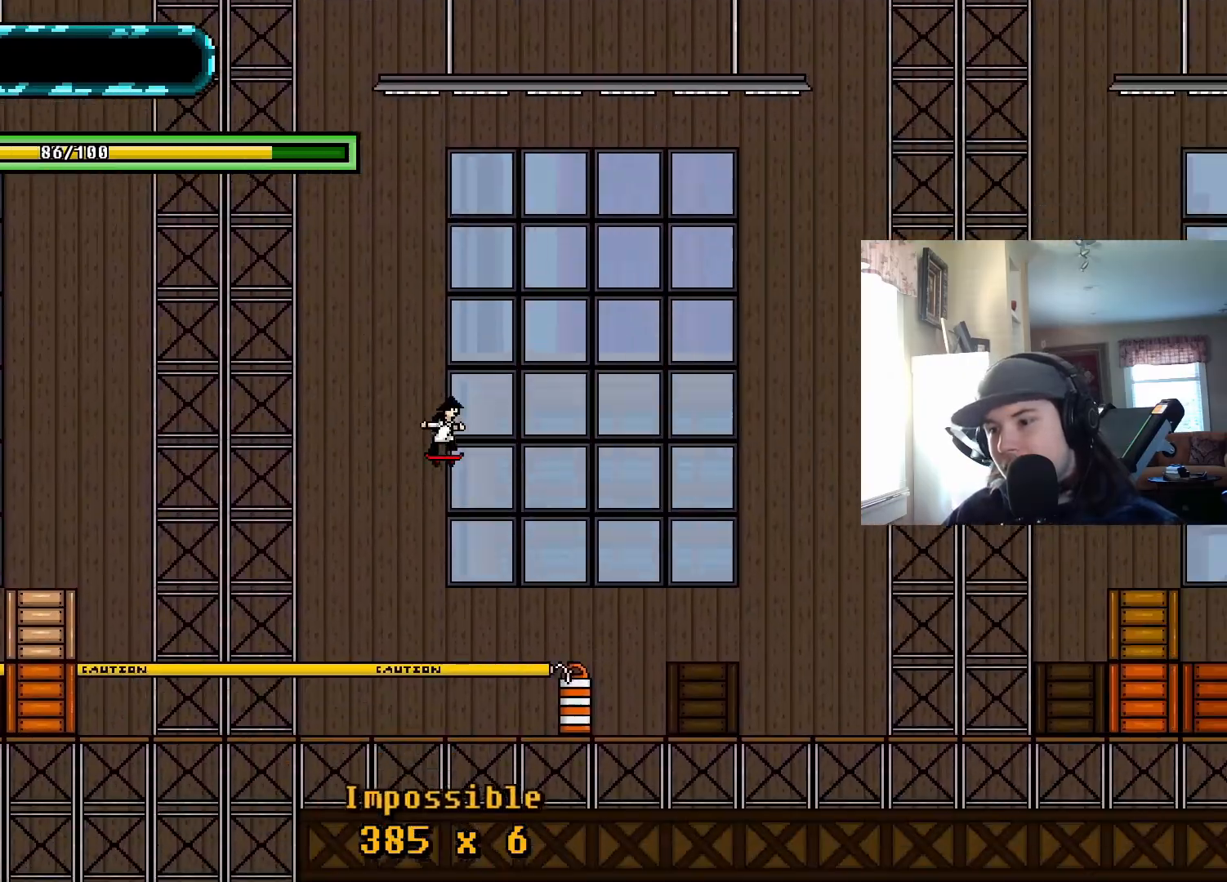
{"buttons": ["CROSS", "TRIANGLE", "DPAD_UP"], "events": [[450, "CROSS", "down"]]}
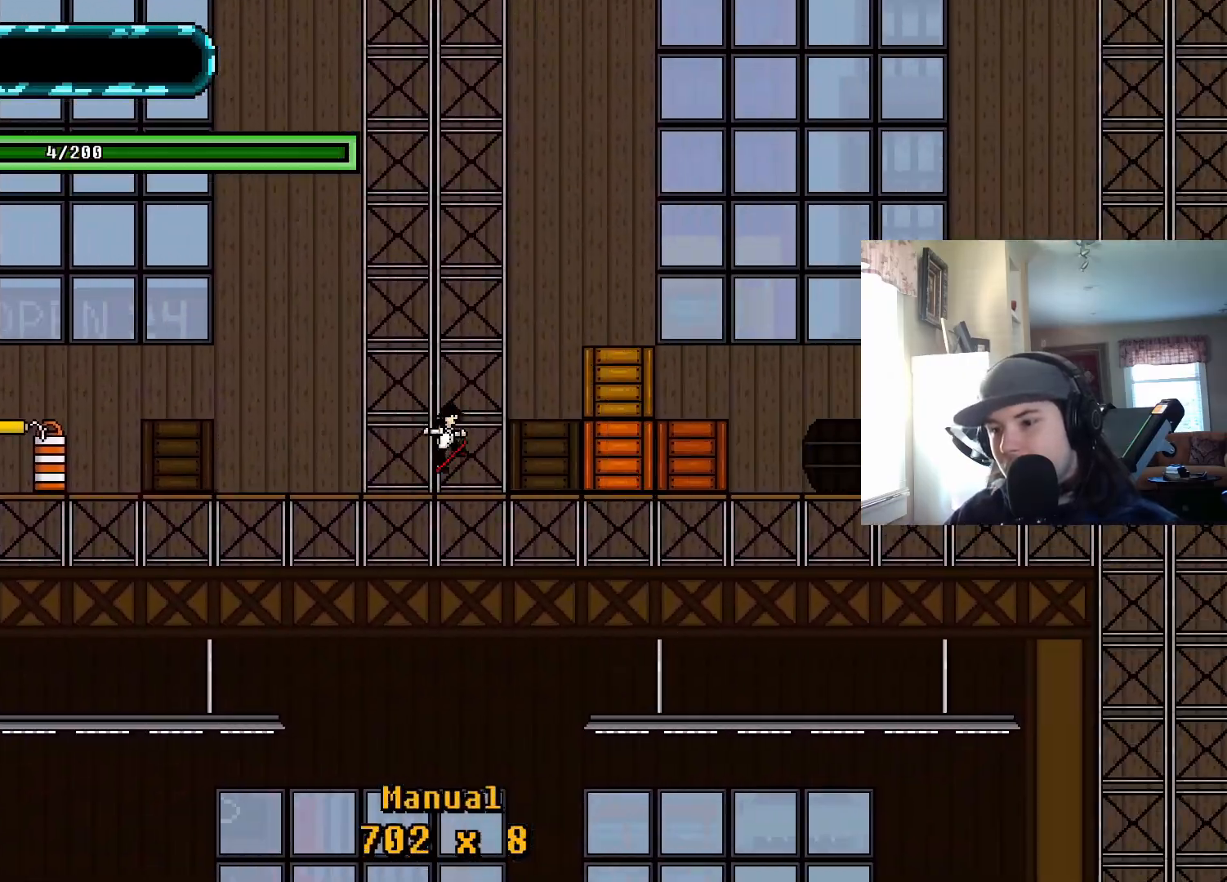
{"buttons": ["TRIANGLE", "DPAD_UP"], "events": [[50, "CROSS", "up"], [50, "TRIANGLE", "up"], [133, "SQUARE", "down"], [267, "SQUARE", "up"], [283, "TRIANGLE", "down"]]}
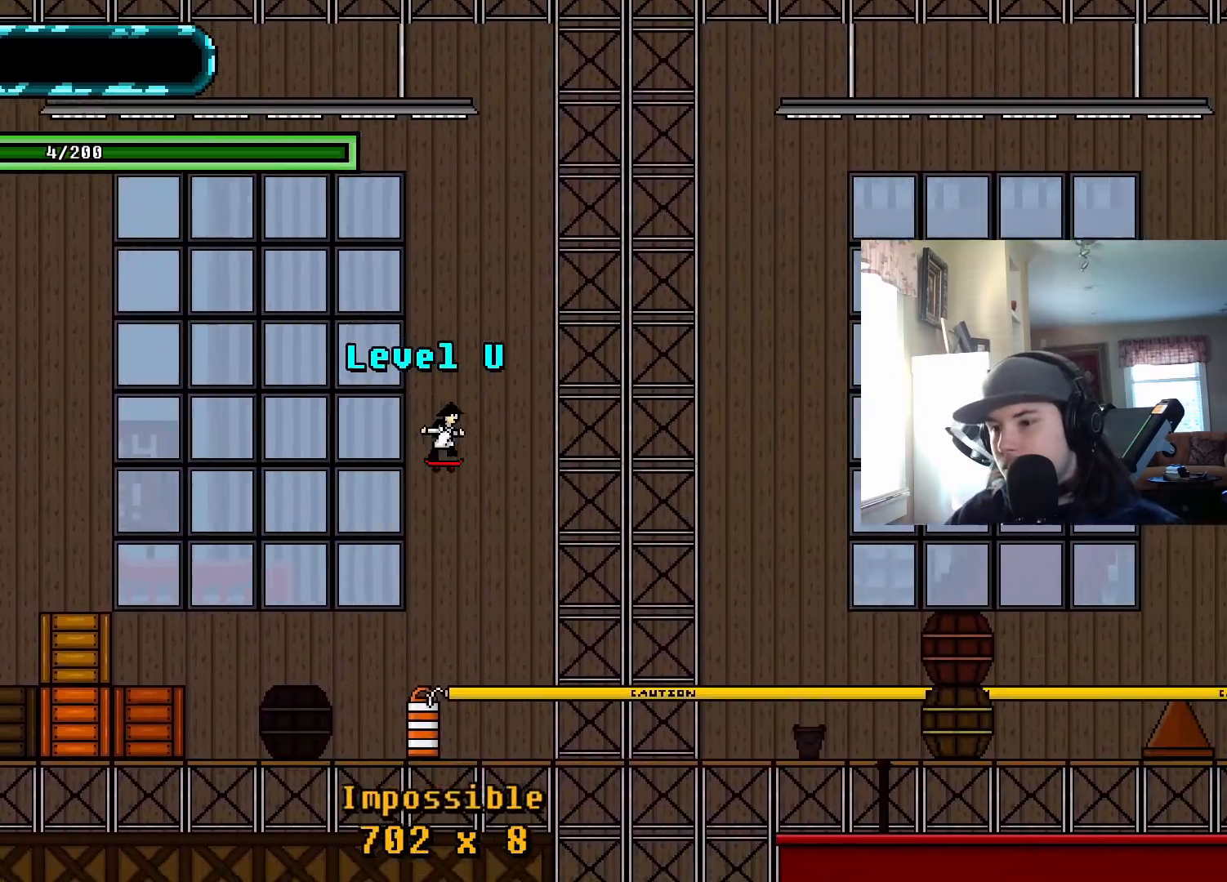
{"buttons": ["CROSS", "TRIANGLE"], "events": [[400, "CROSS", "down"], [433, "DPAD_UP", "up"]]}
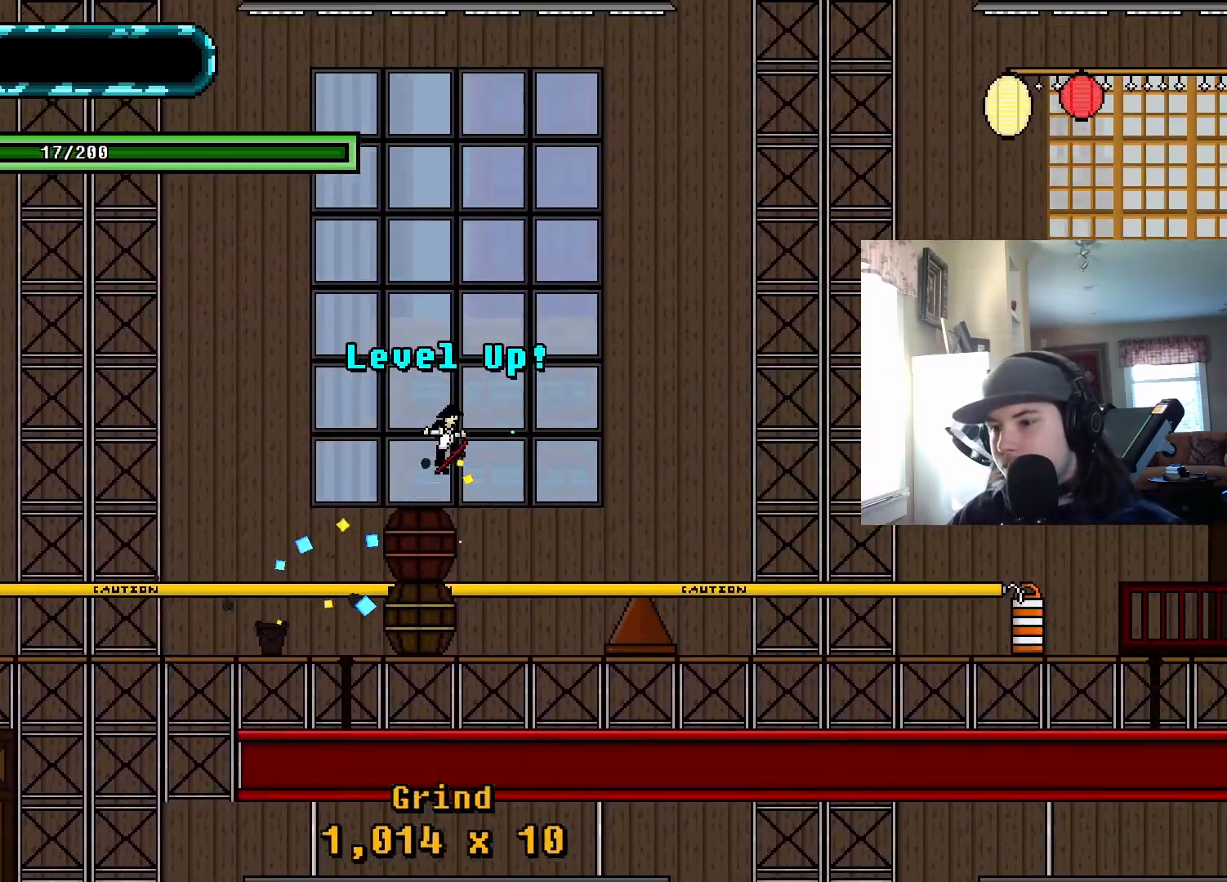
{"buttons": ["TRIANGLE", "DPAD_UP"], "events": [[33, "CROSS", "up"], [33, "DPAD_DOWN", "down"], [100, "SQUARE", "down"], [250, "DPAD_DOWN", "up"], [250, "SQUARE", "up"], [367, "DPAD_UP", "down"]]}
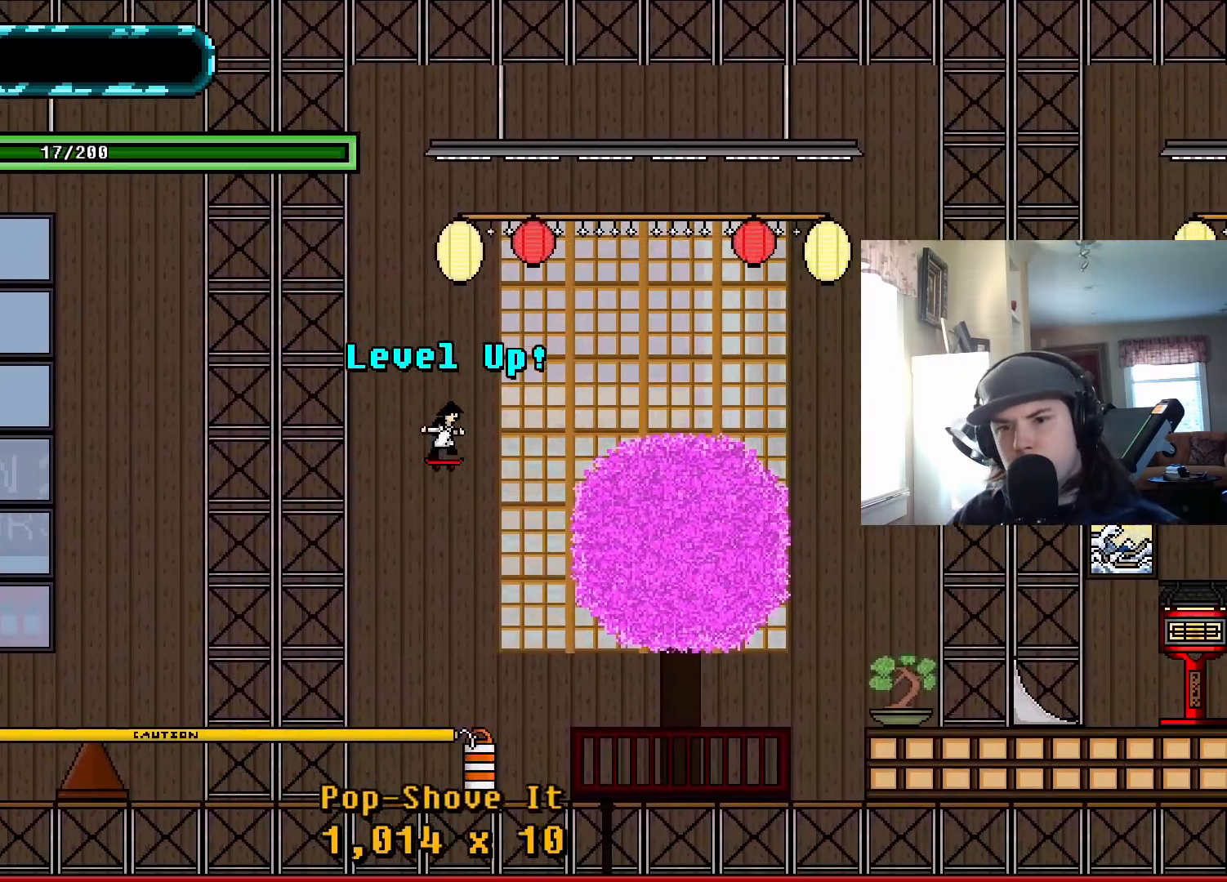
{"buttons": ["CROSS", "TRIANGLE"], "events": [[433, "DPAD_UP", "up"], [450, "CROSS", "down"]]}
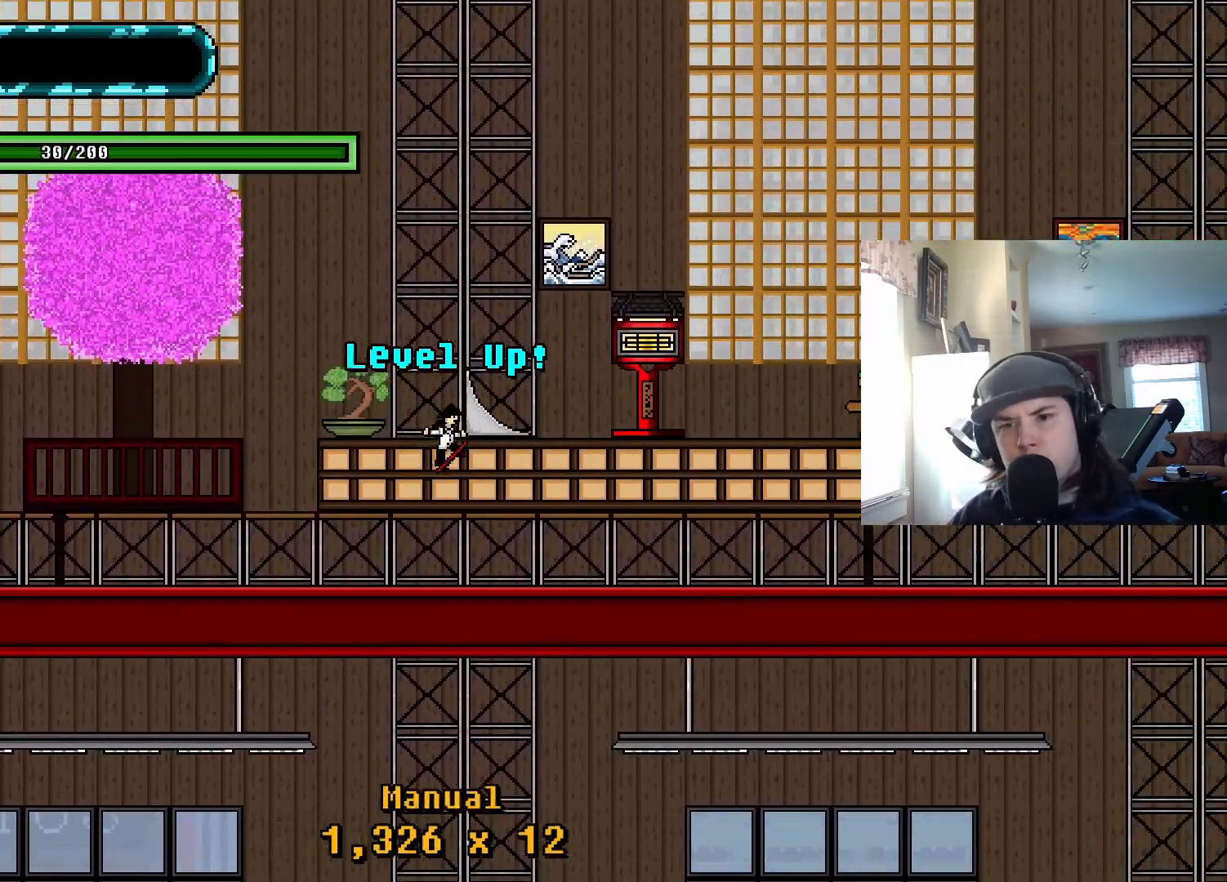
{"buttons": ["TRIANGLE", "DPAD_UP"], "events": [[50, "CROSS", "up"], [50, "DPAD_DOWN", "down"], [67, "DPAD_RIGHT", "down"], [117, "SQUARE", "down"], [217, "DPAD_RIGHT", "up"], [267, "DPAD_DOWN", "up"], [283, "SQUARE", "up"], [383, "DPAD_UP", "down"]]}
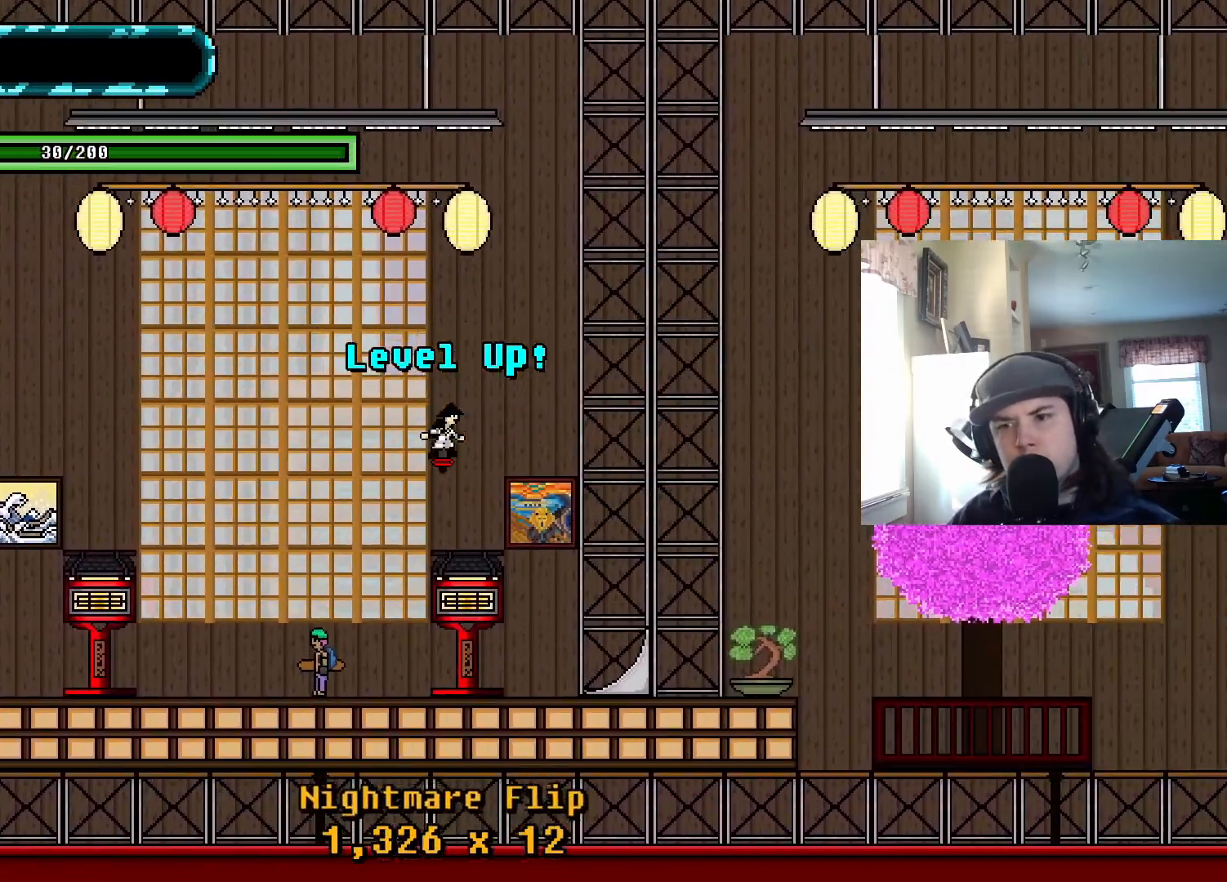
{"buttons": ["CROSS", "TRIANGLE", "DPAD_UP"], "events": [[417, "CROSS", "down"]]}
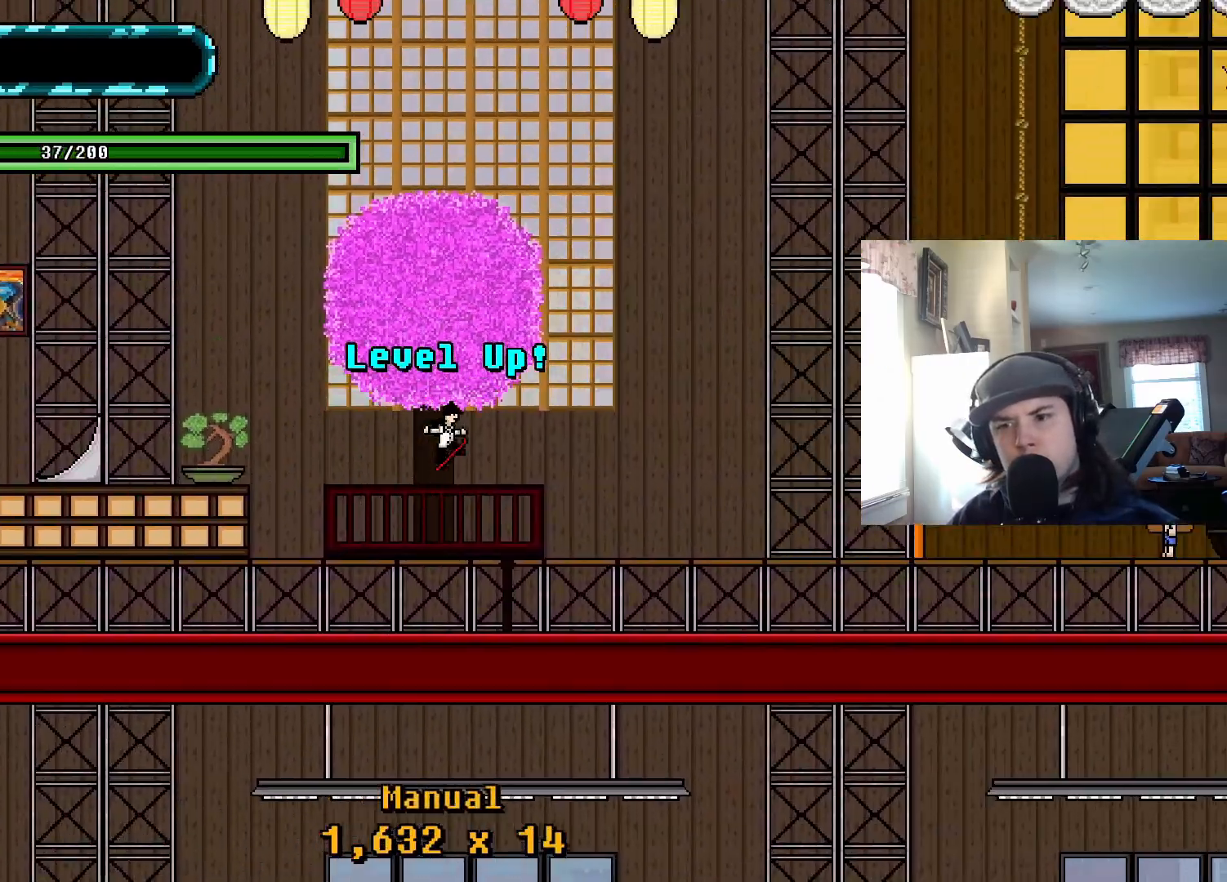
{"buttons": ["TRIANGLE", "DPAD_UP"], "events": [[17, "CROSS", "up"], [83, "SQUARE", "down"], [250, "SQUARE", "up"]]}
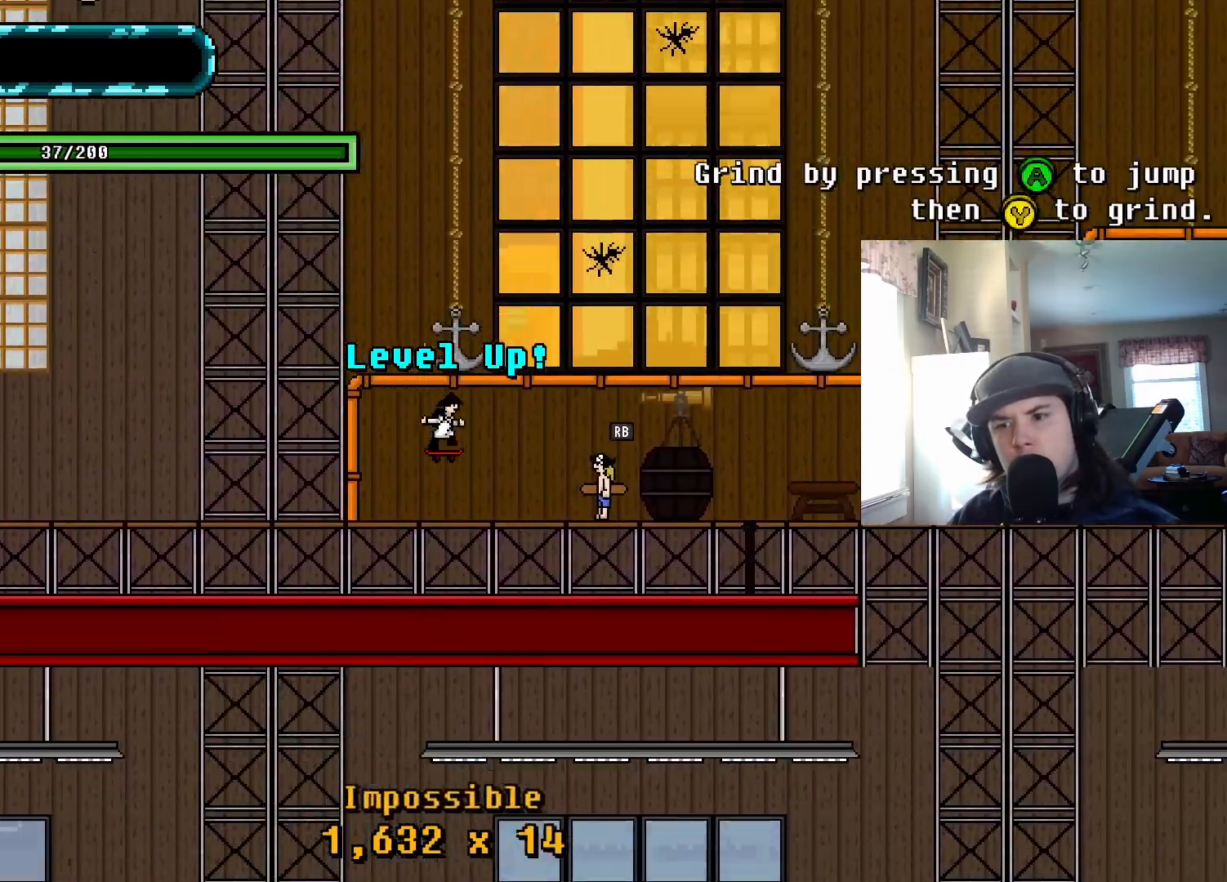
{"buttons": ["TRIANGLE", "DPAD_UP"], "events": [[150, "CROSS", "down"], [267, "CROSS", "up"], [383, "CROSS", "down"], [467, "CROSS", "up"]]}
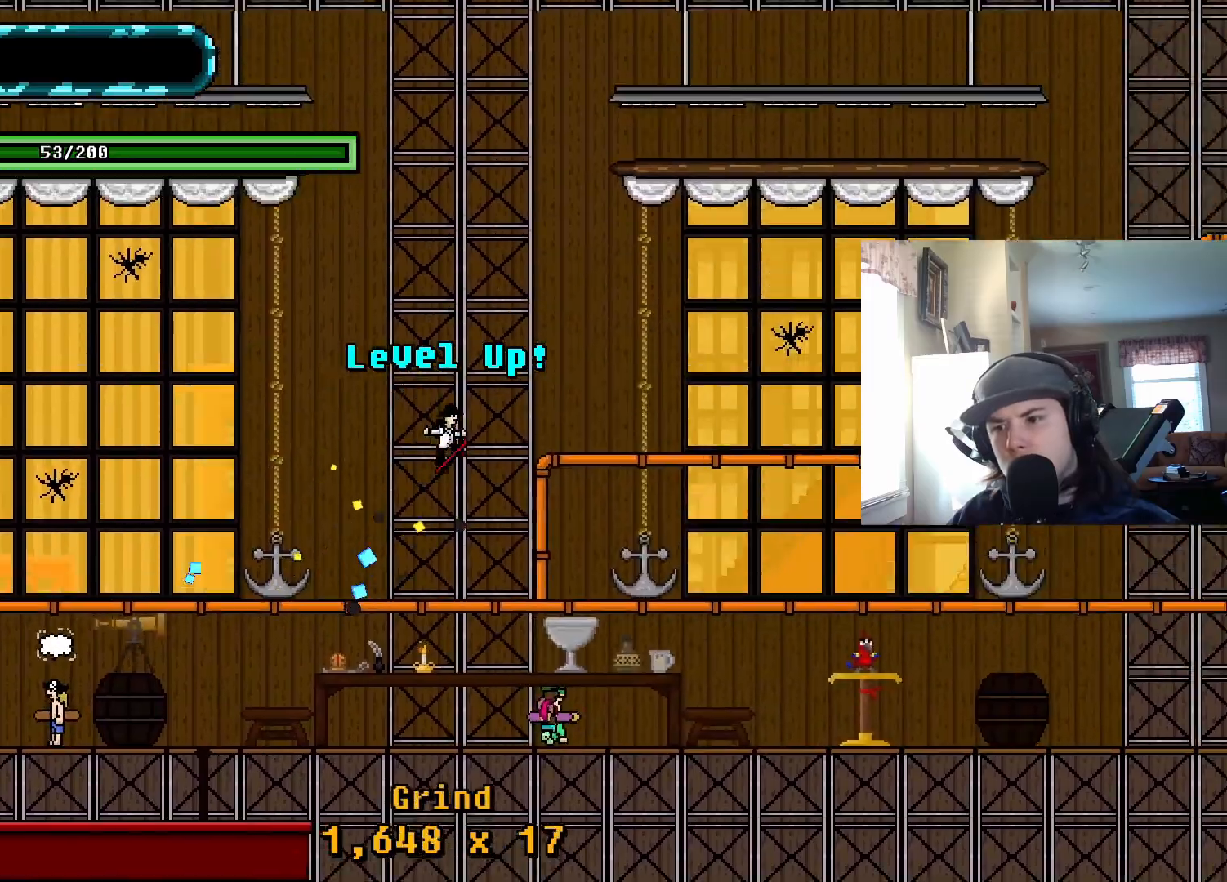
{"buttons": ["CROSS", "TRIANGLE", "DPAD_UP"], "events": [[150, "CROSS", "down"], [200, "SQUARE", "down"], [350, "SQUARE", "up"], [367, "CROSS", "up"], [433, "CROSS", "down"]]}
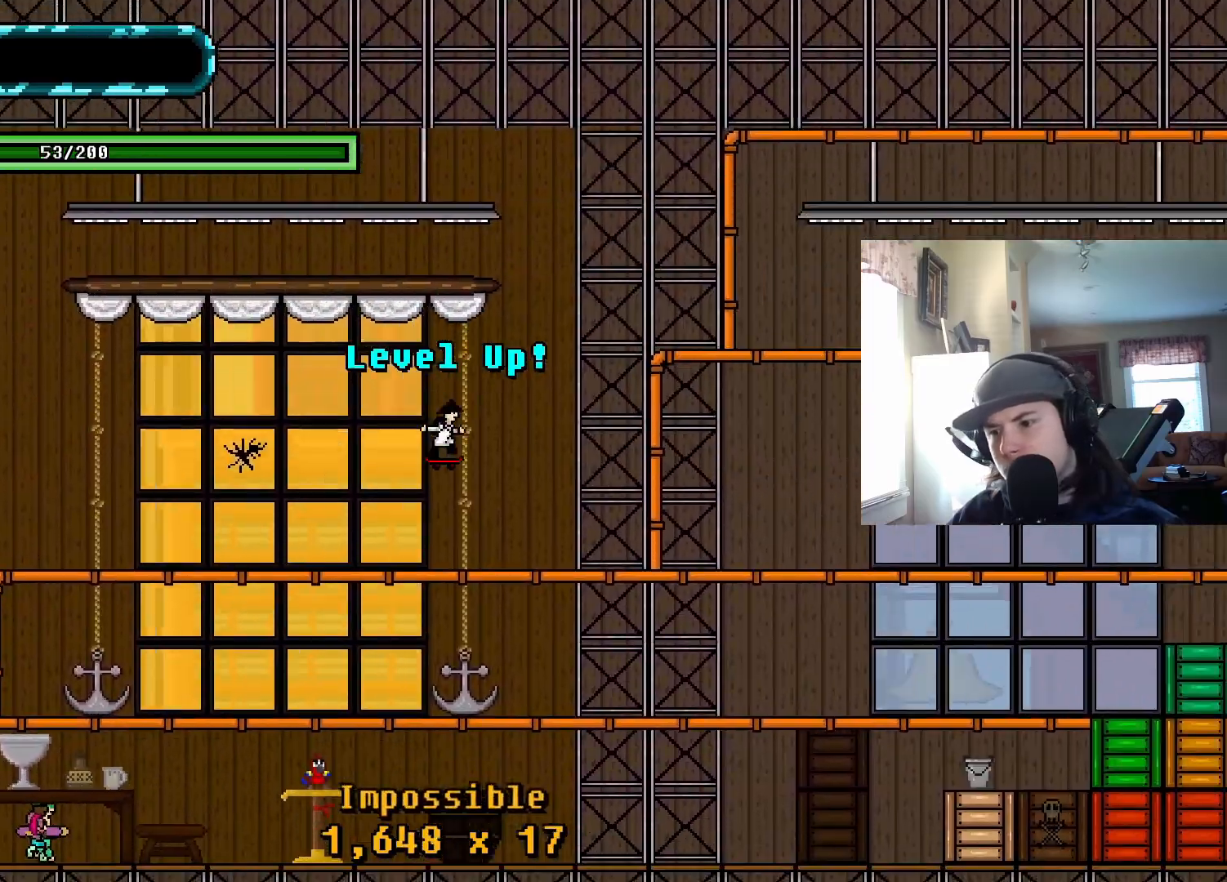
{"buttons": ["CIRCLE", "SQUARE", "TRIANGLE", "DPAD_UP"], "events": [[150, "CIRCLE", "down"], [150, "CROSS", "up"], [283, "CROSS", "down"], [383, "CROSS", "up"], [450, "SQUARE", "down"]]}
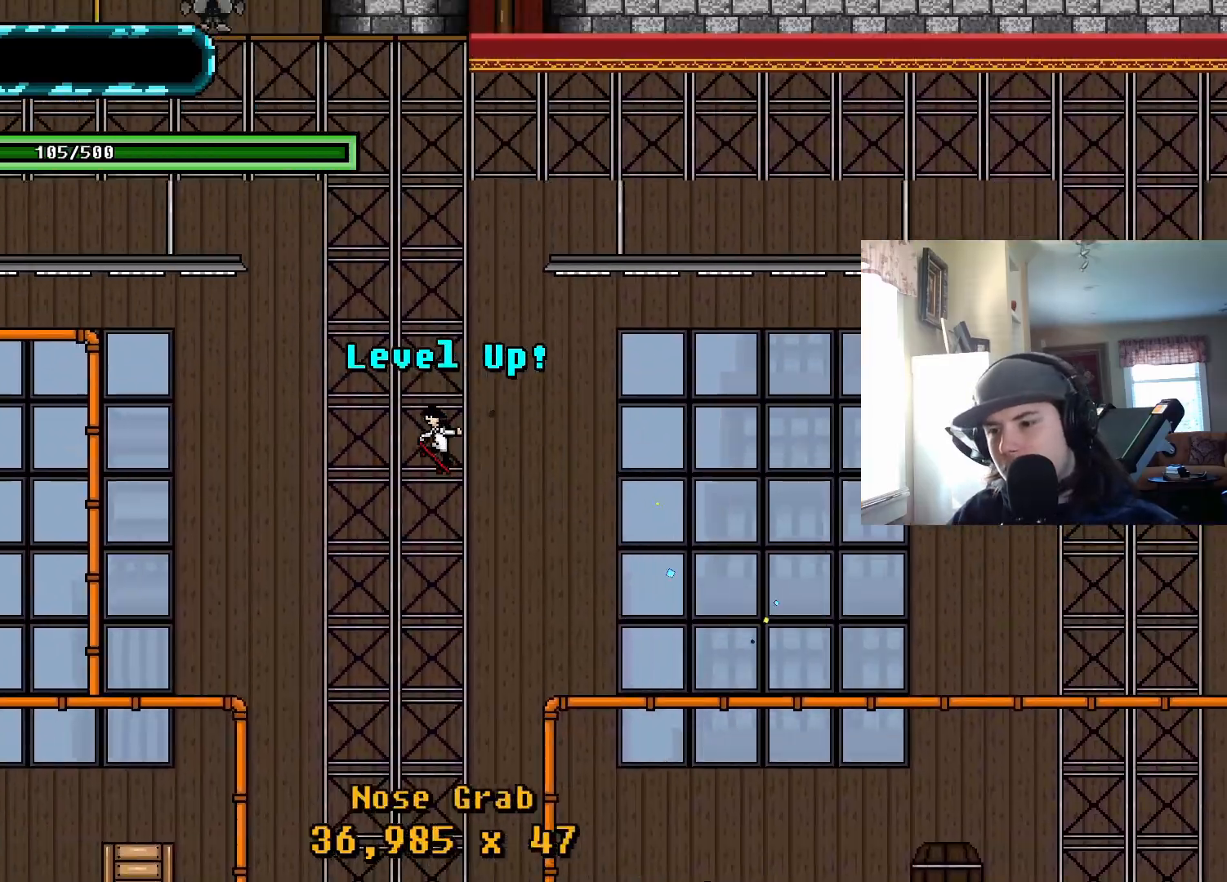
{"buttons": ["CIRCLE", "TRIANGLE", "DPAD_UP"], "events": [[83, "SQUARE", "up"]]}
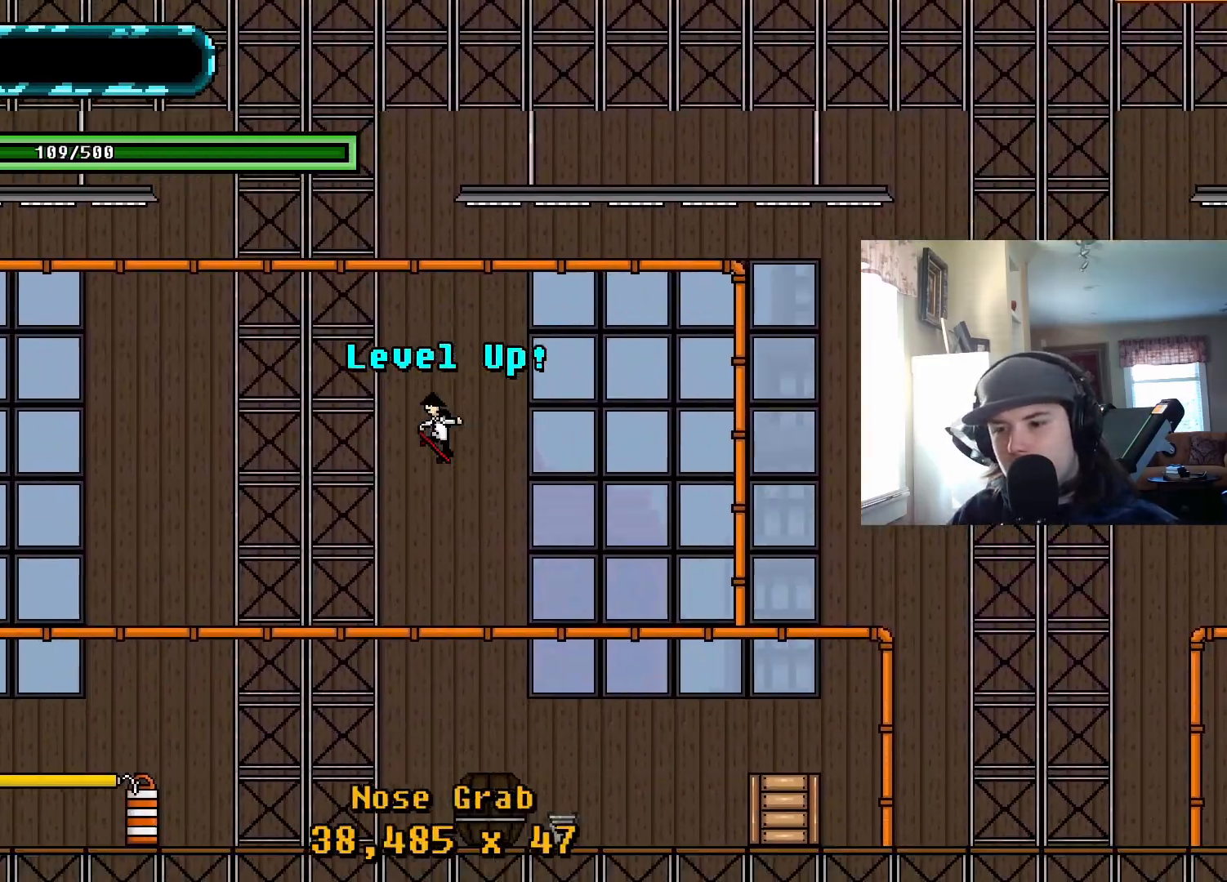
{"buttons": ["SQUARE", "DPAD_RIGHT"], "events": [[183, "DPAD_UP", "up"], [267, "CROSS", "down"], [300, "DPAD_RIGHT", "down"], [383, "TRIANGLE", "up"], [400, "CROSS", "up"], [417, "CIRCLE", "up"], [467, "SQUARE", "down"]]}
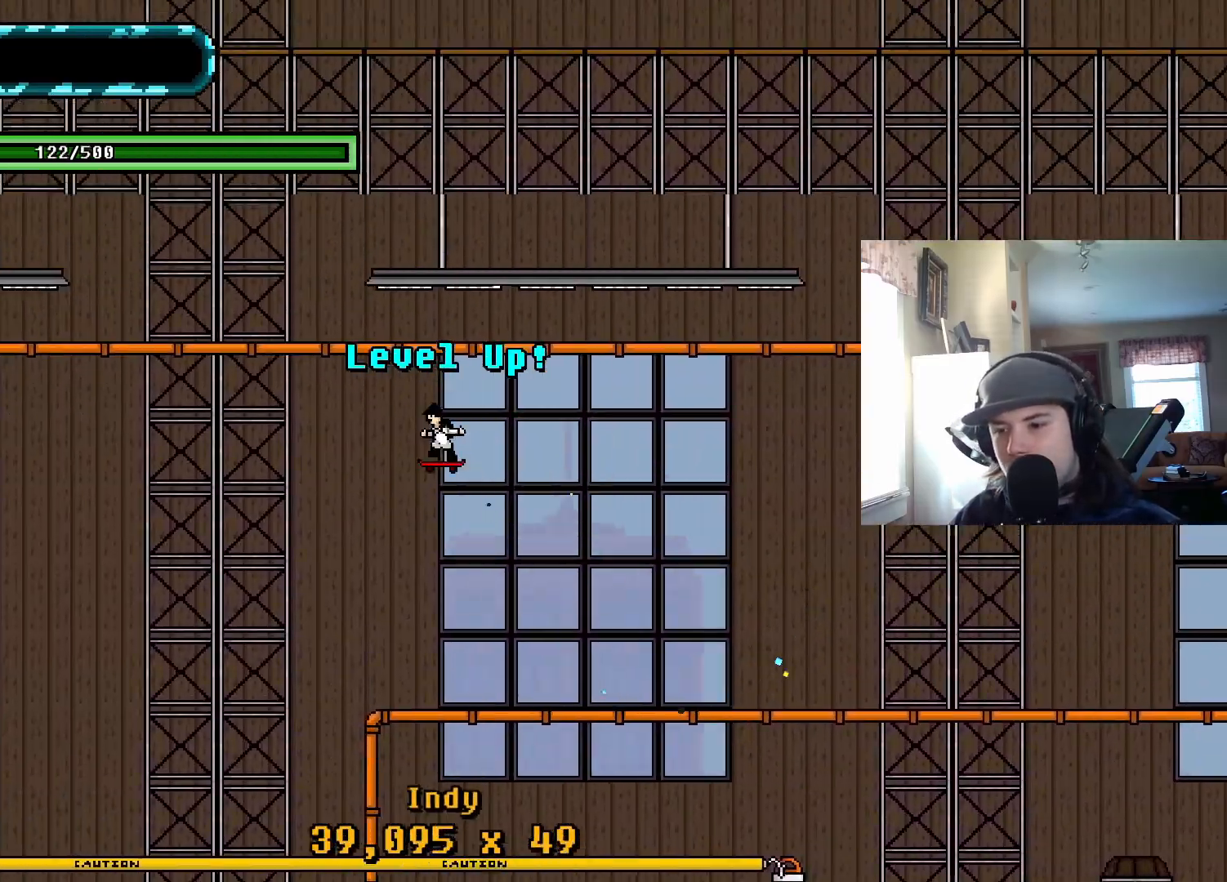
{"buttons": ["DPAD_RIGHT"], "events": [[100, "SQUARE", "up"]]}
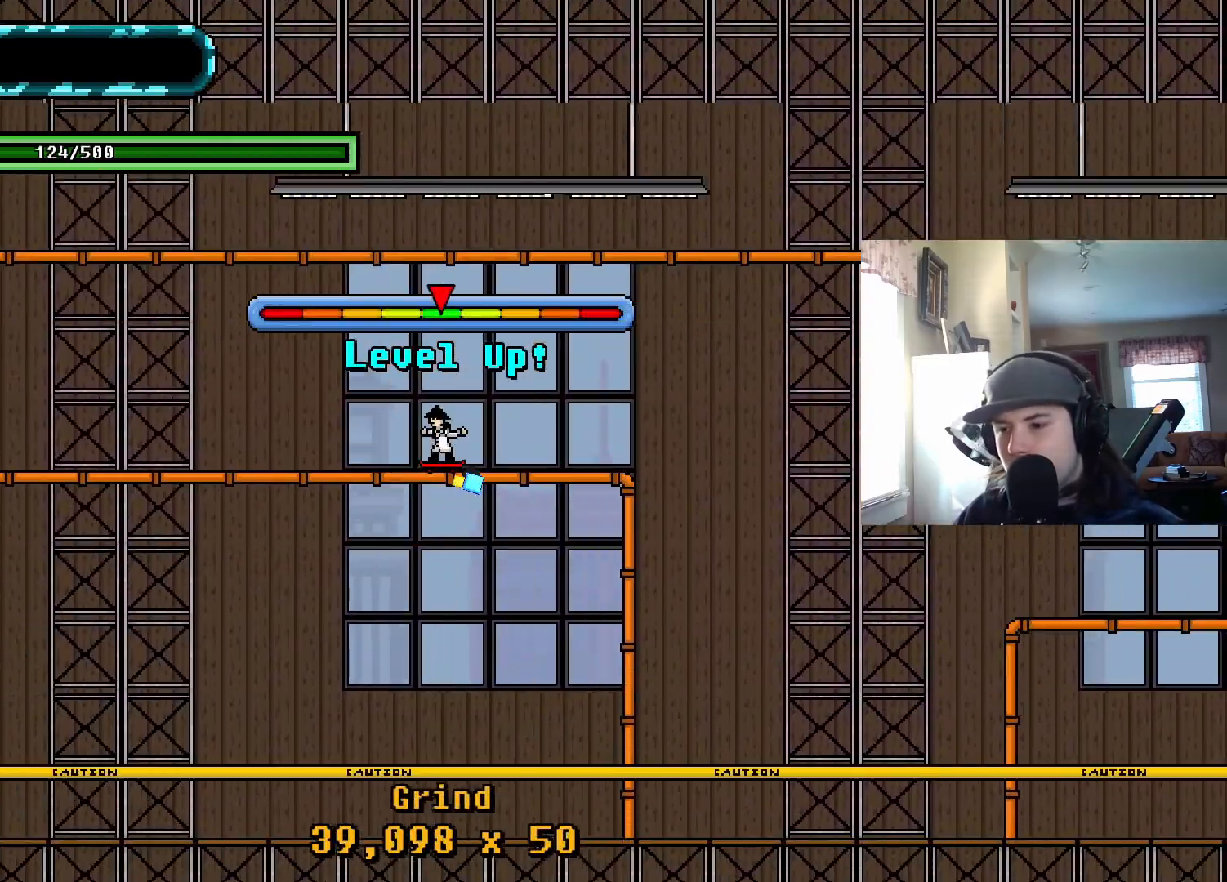
{"buttons": ["CROSS", "DPAD_RIGHT"], "events": [[433, "CROSS", "down"]]}
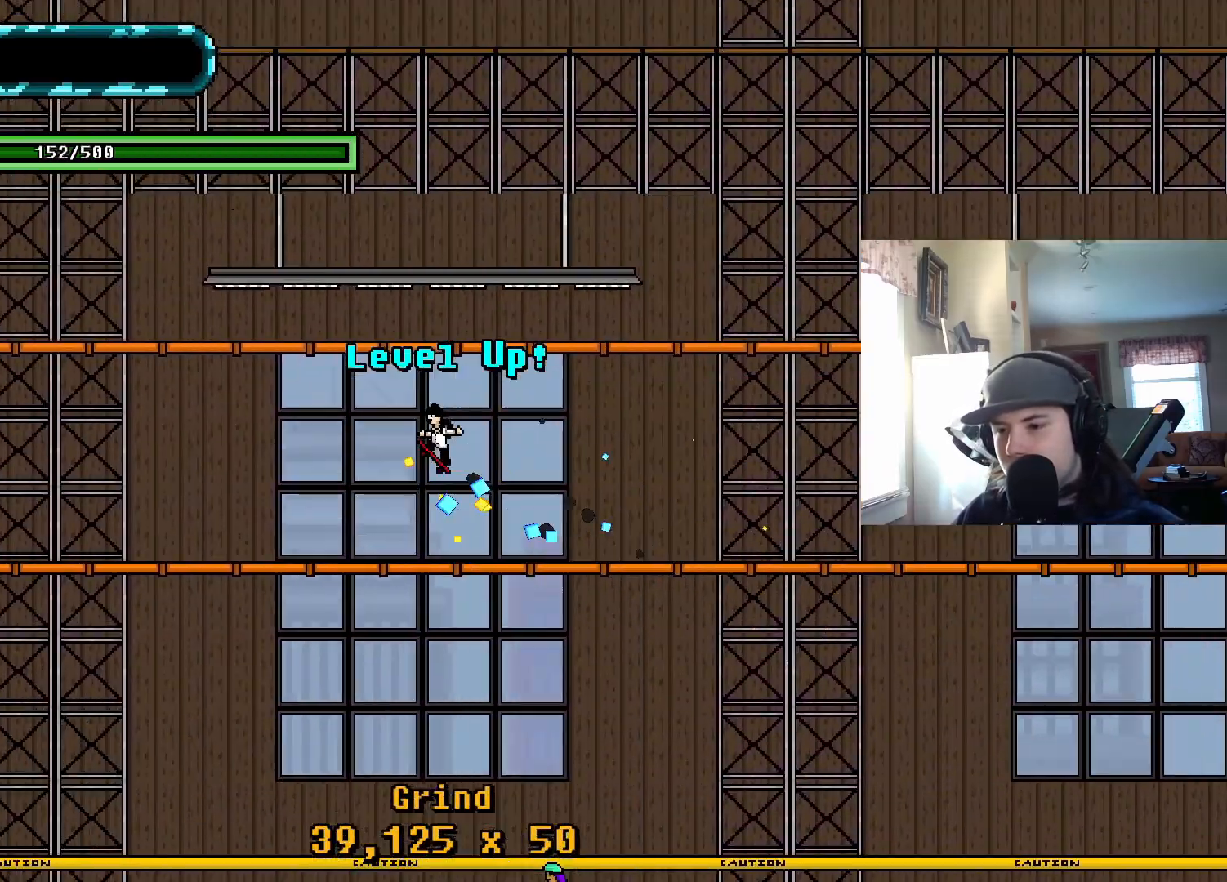
{"buttons": ["TRIANGLE", "DPAD_RIGHT"], "events": [[17, "SQUARE", "down"], [33, "CROSS", "up"], [183, "SQUARE", "up"], [450, "TRIANGLE", "down"]]}
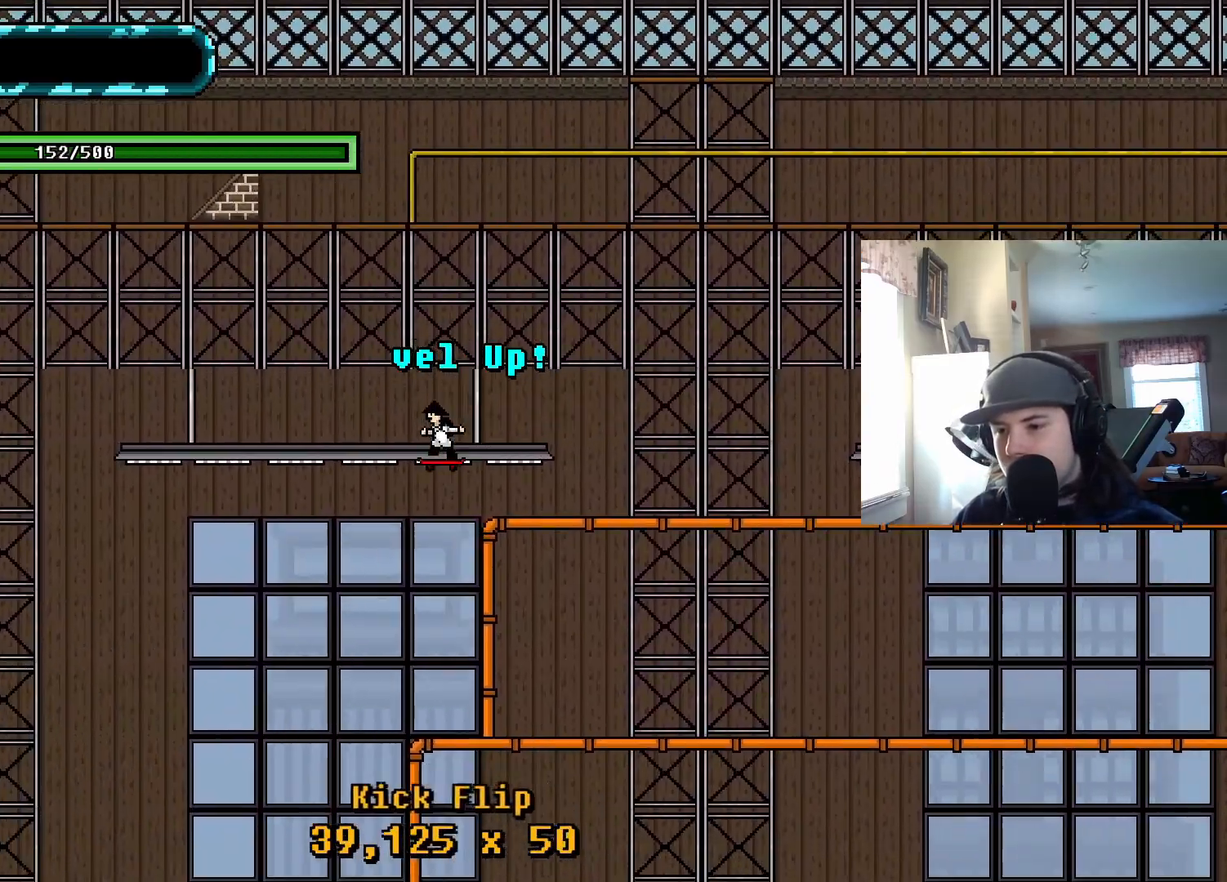
{"buttons": ["TRIANGLE", "DPAD_UP"], "events": [[217, "DPAD_UP", "down"], [233, "DPAD_RIGHT", "up"]]}
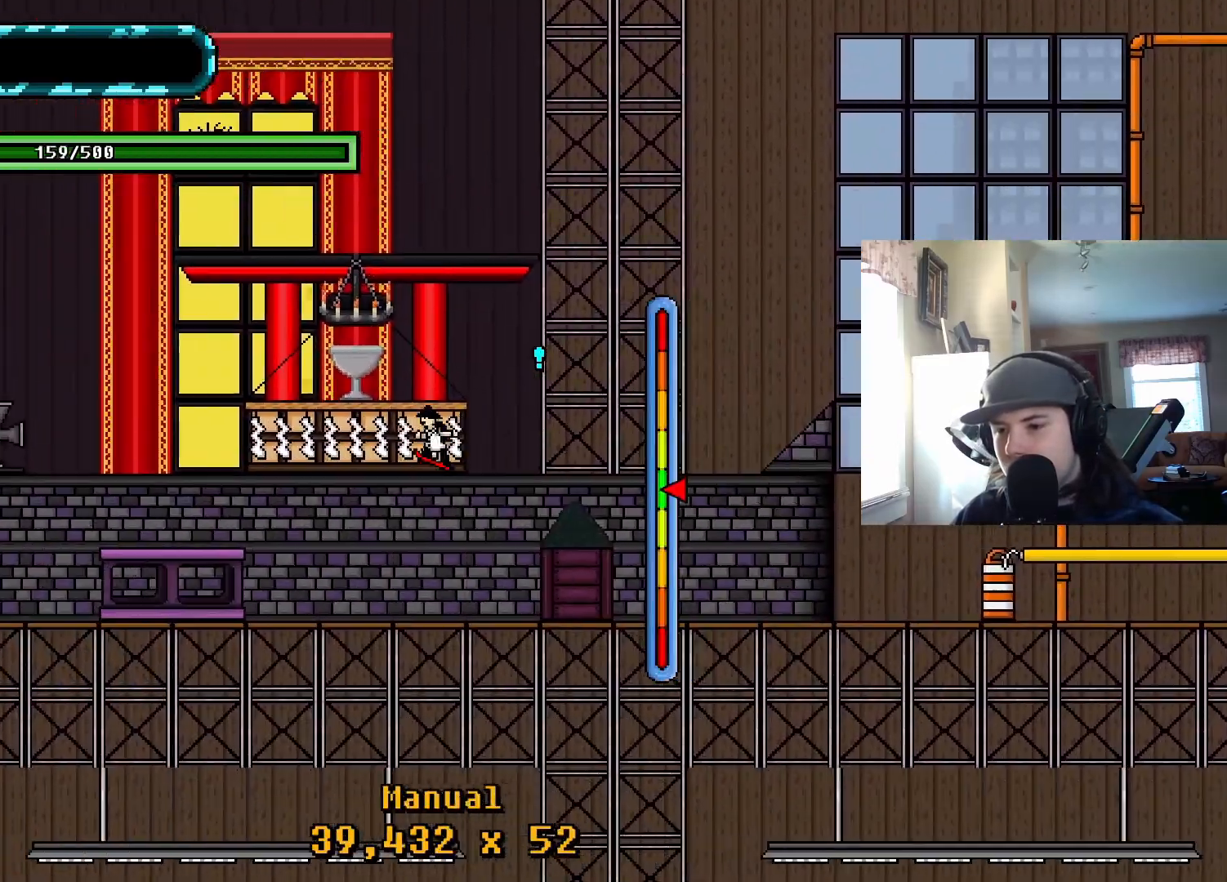
{"buttons": [], "events": [[83, "TRIANGLE", "up"], [167, "DPAD_UP", "up"], [250, "CROSS", "down"], [333, "DPAD_RIGHT", "down"], [383, "CROSS", "up"], [500, "DPAD_RIGHT", "up"]]}
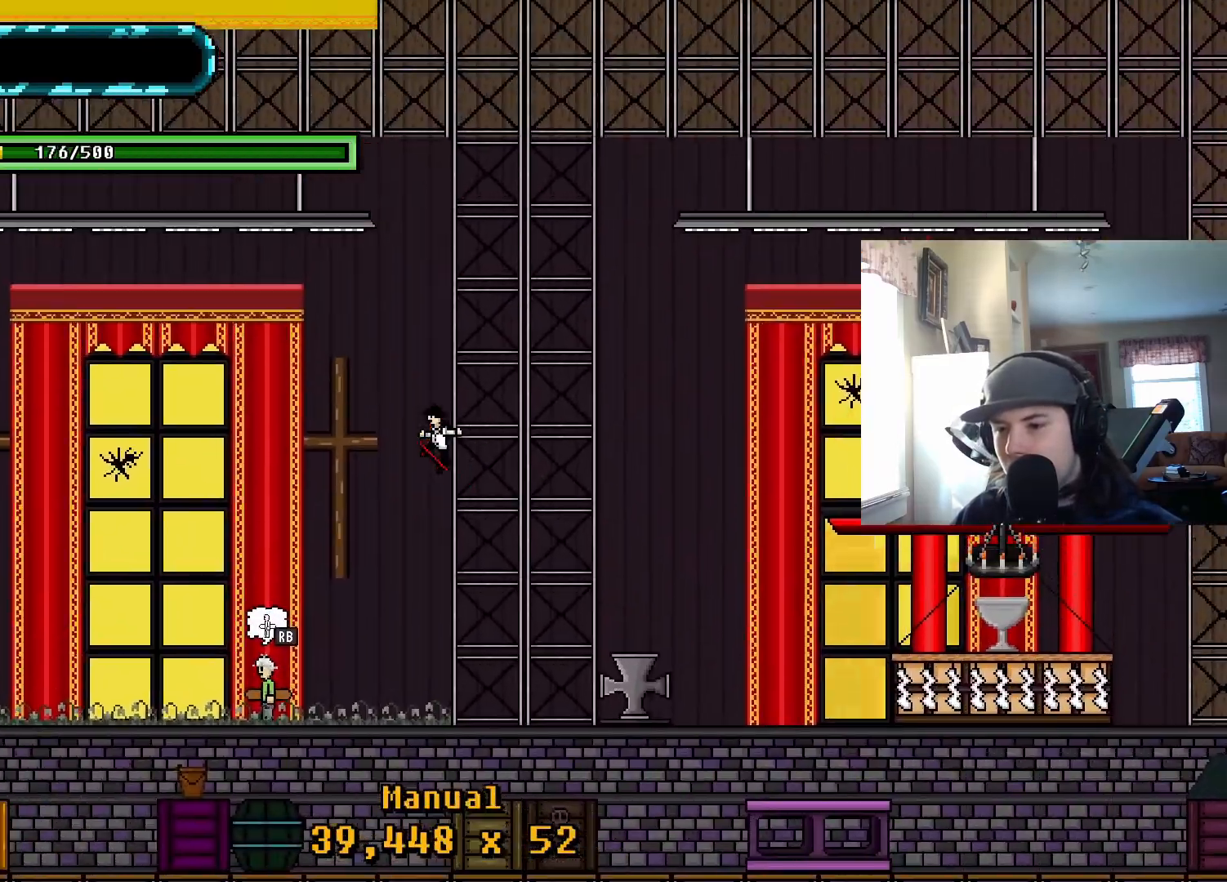
{"buttons": ["TRIANGLE", "DPAD_UP"], "events": [[83, "DPAD_UP", "down"], [267, "TRIANGLE", "down"]]}